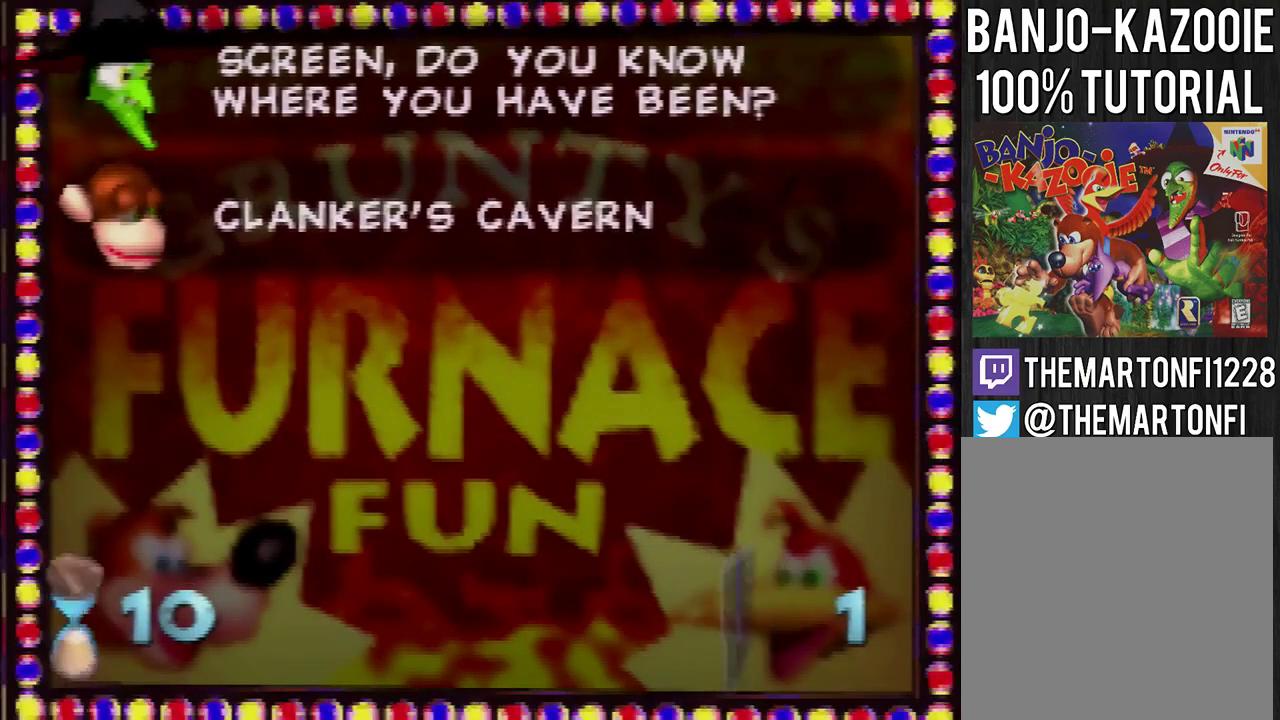
Gameplay with a controller (Nintendo layout); each line is a JSON object with the inputs held at the frame after it. "events" lists button and stick changes between this image and that frame as [ms after this image, input, new state], when the widget could be followed in between. Not read: L3 R3.
{"buttons": [], "left_stick": "up-left", "events": [[301, "left_stick", "up"], [368, "left_stick", "up-left"]]}
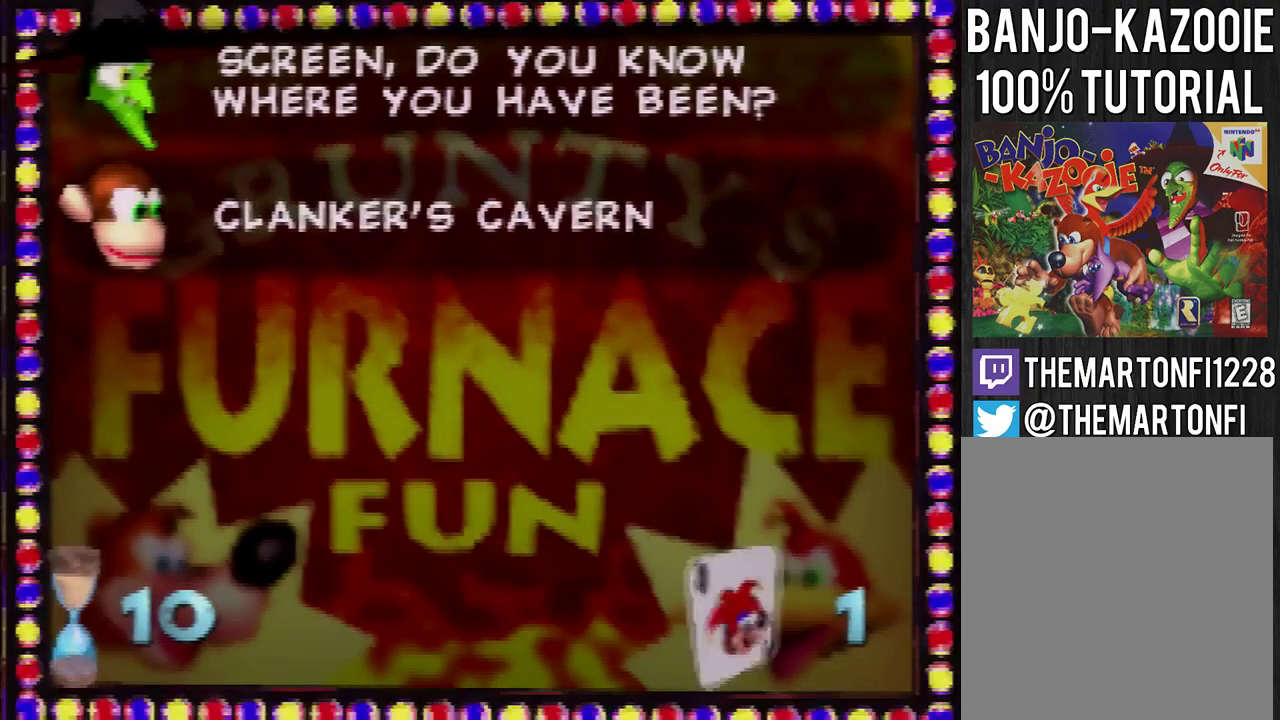
{"buttons": [], "left_stick": "up-left", "events": []}
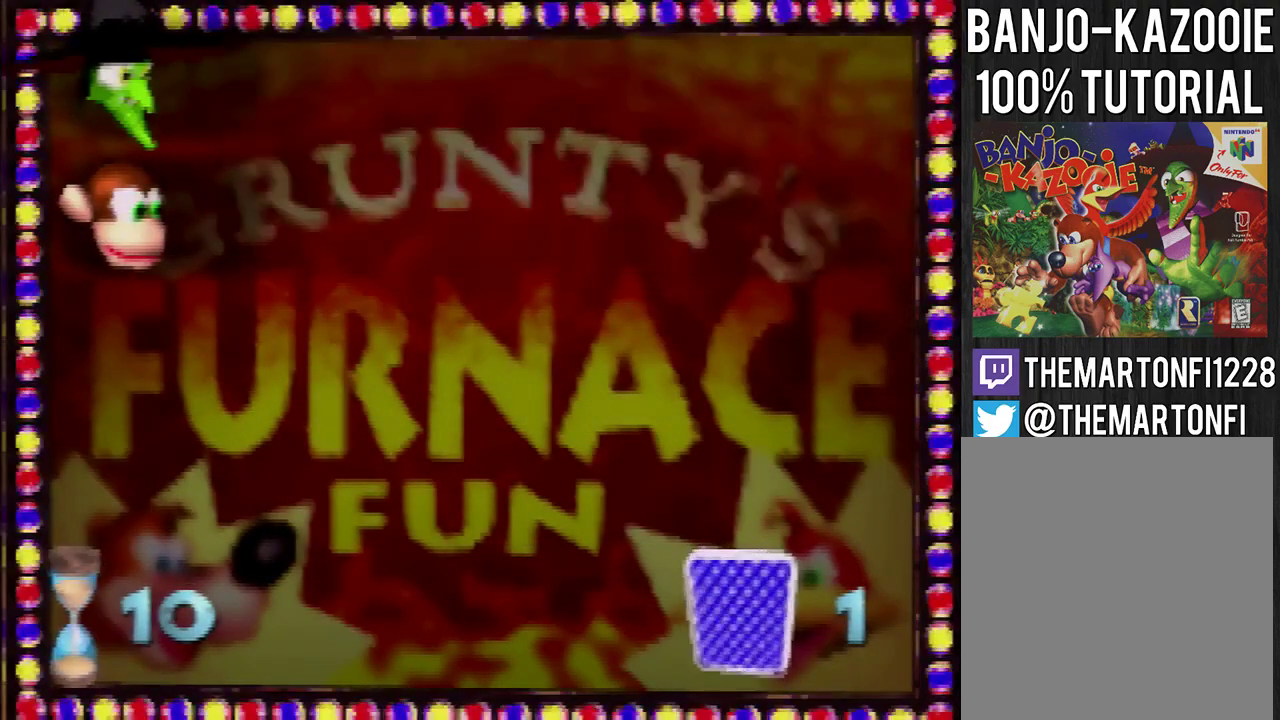
{"buttons": [], "left_stick": "up-left", "events": [[167, "left_stick", "up"], [334, "left_stick", "up-left"]]}
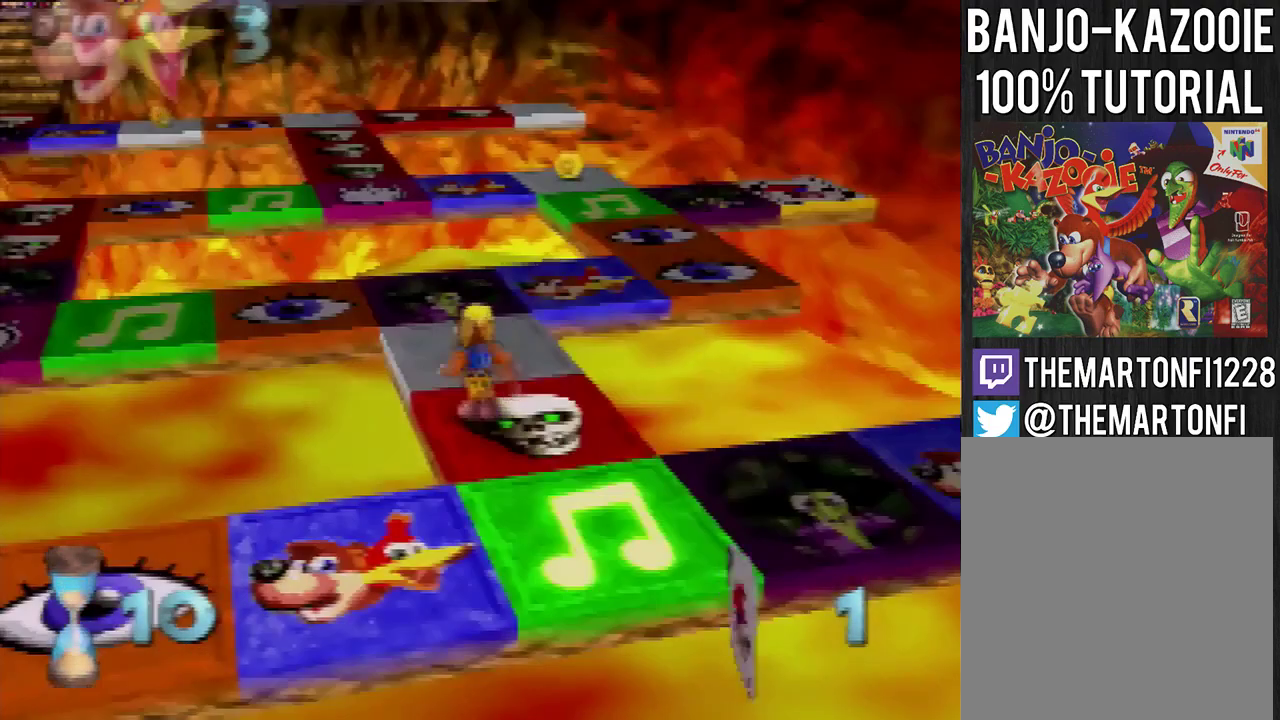
{"buttons": [], "left_stick": "up", "events": [[267, "left_stick", "up"]]}
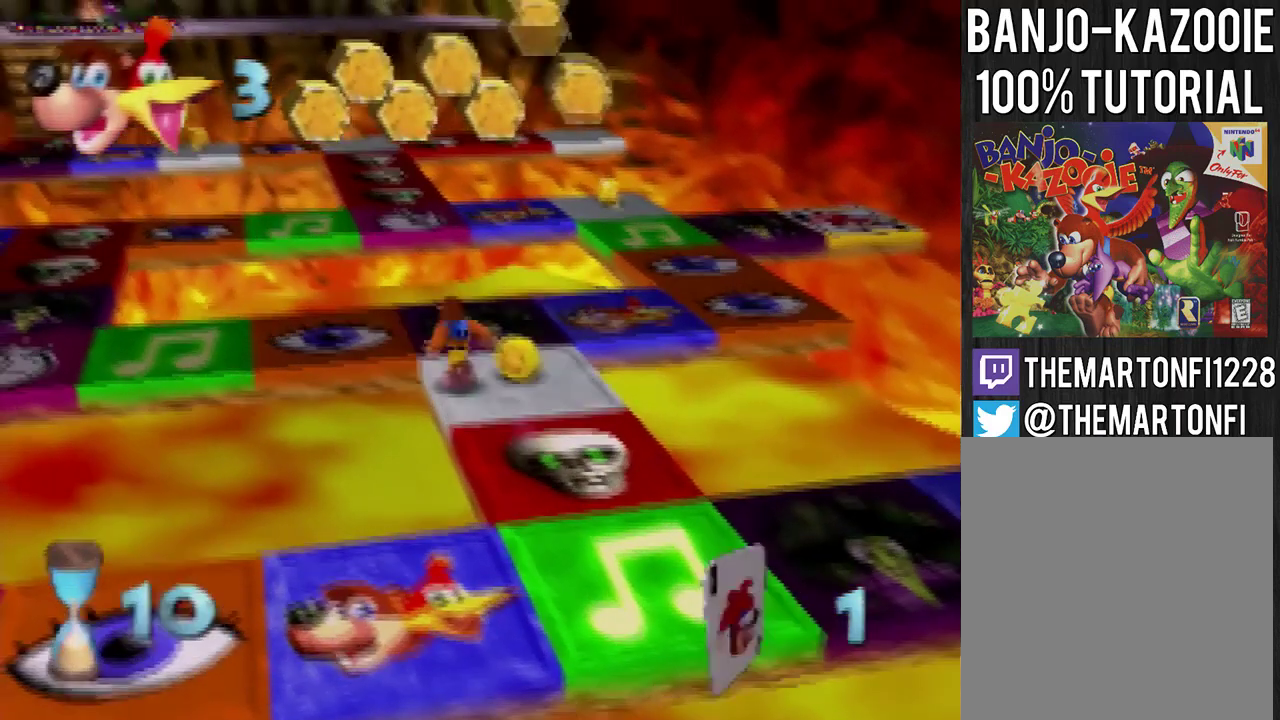
{"buttons": ["A"], "left_stick": "center", "events": [[368, "left_stick", "center"], [401, "A", "down"]]}
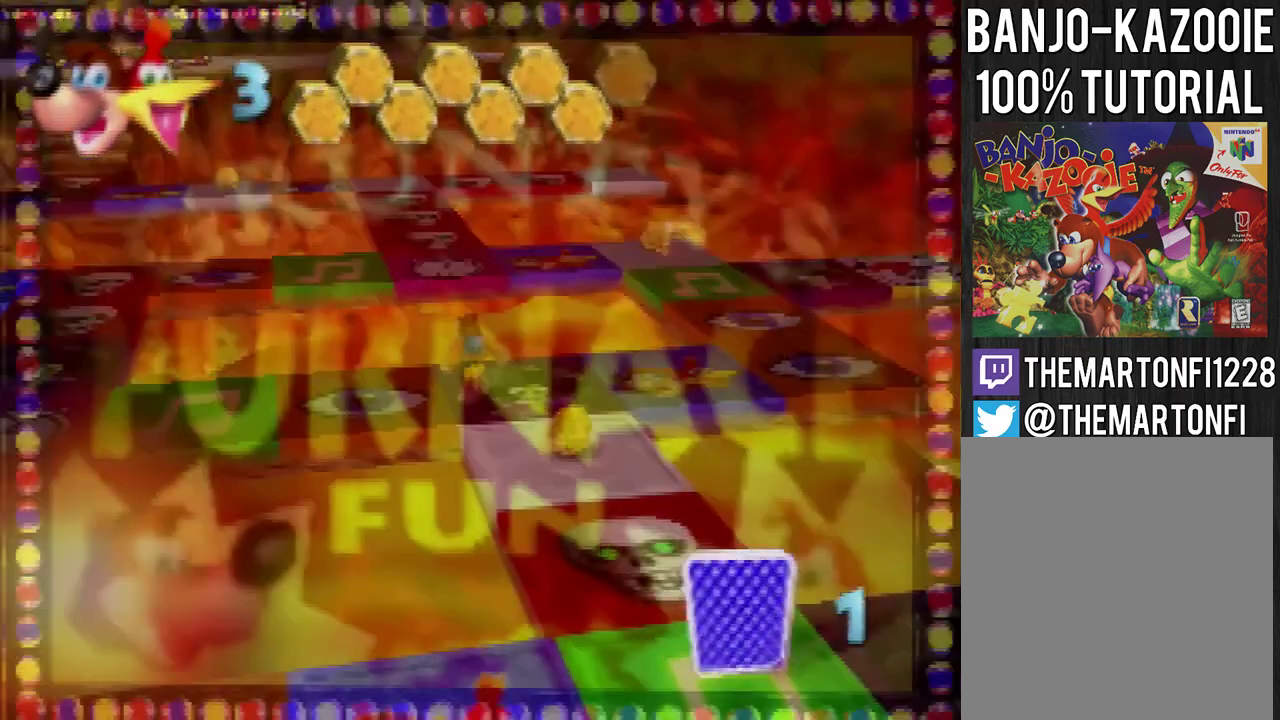
{"buttons": ["A", "B"], "left_stick": "center", "events": [[33, "A", "up"], [133, "A", "down"], [133, "B", "down"]]}
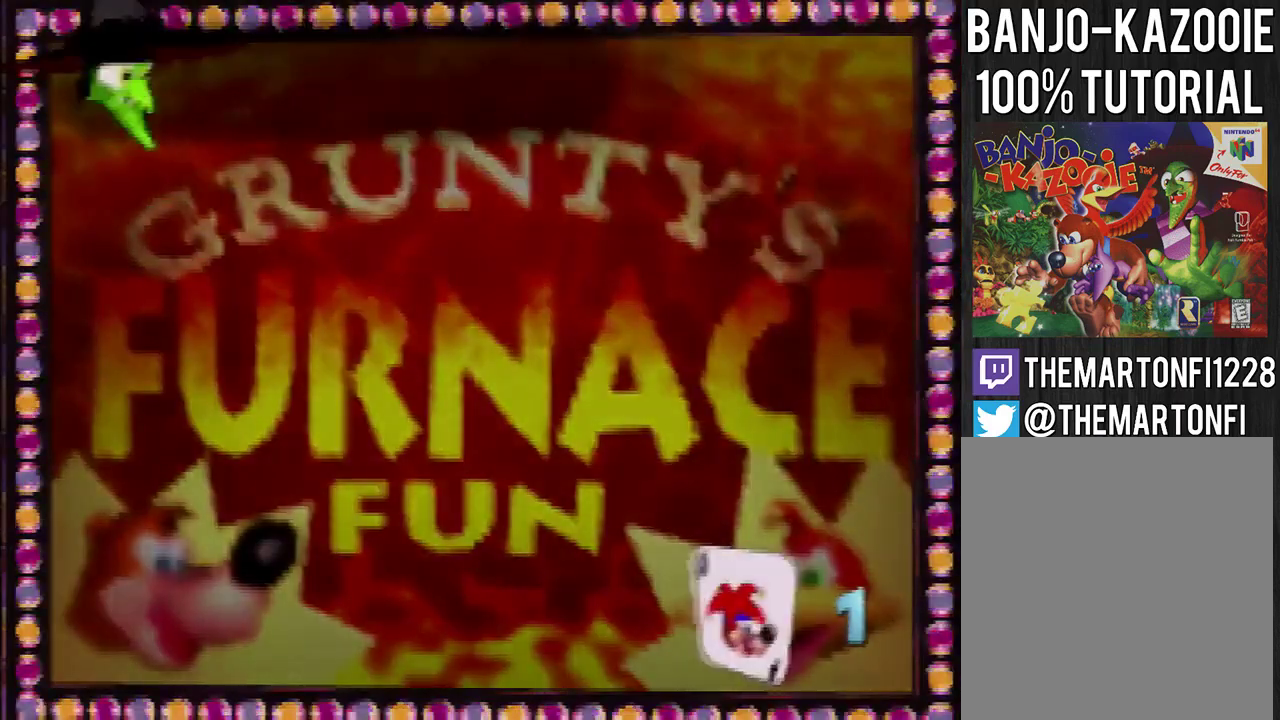
{"buttons": ["A", "B"], "left_stick": "center", "events": []}
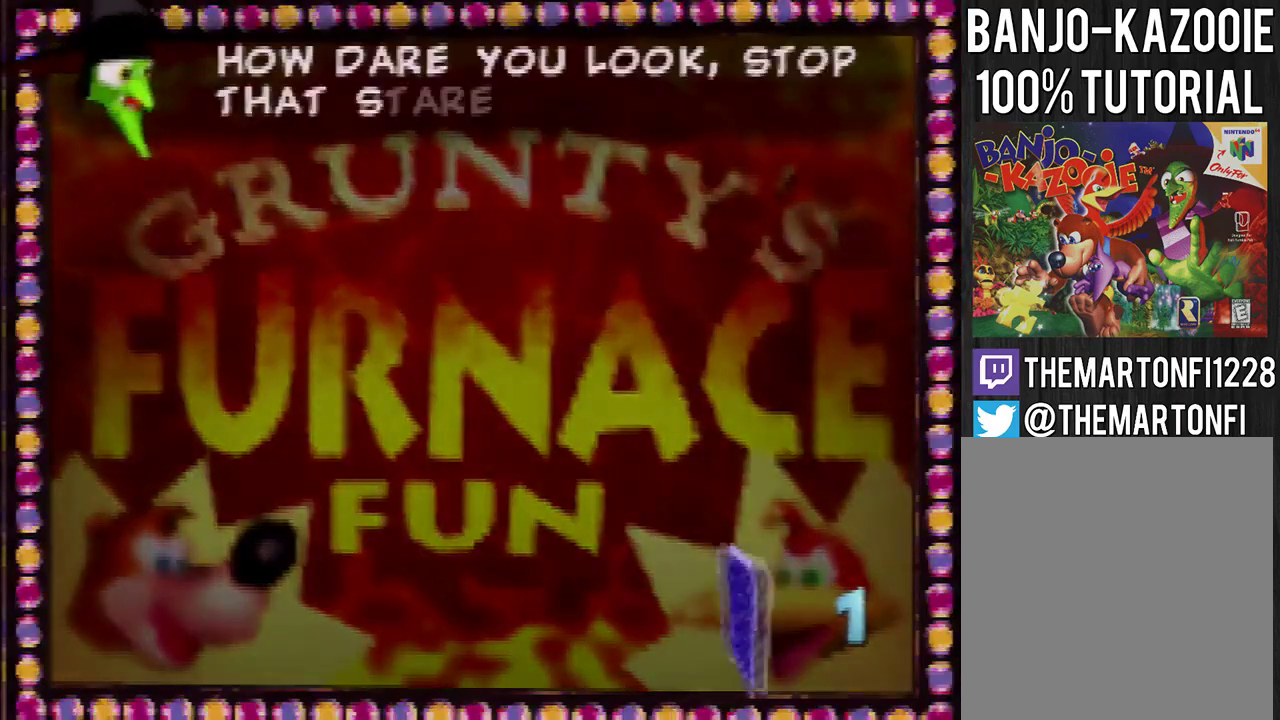
{"buttons": ["A", "B"], "left_stick": "center", "events": []}
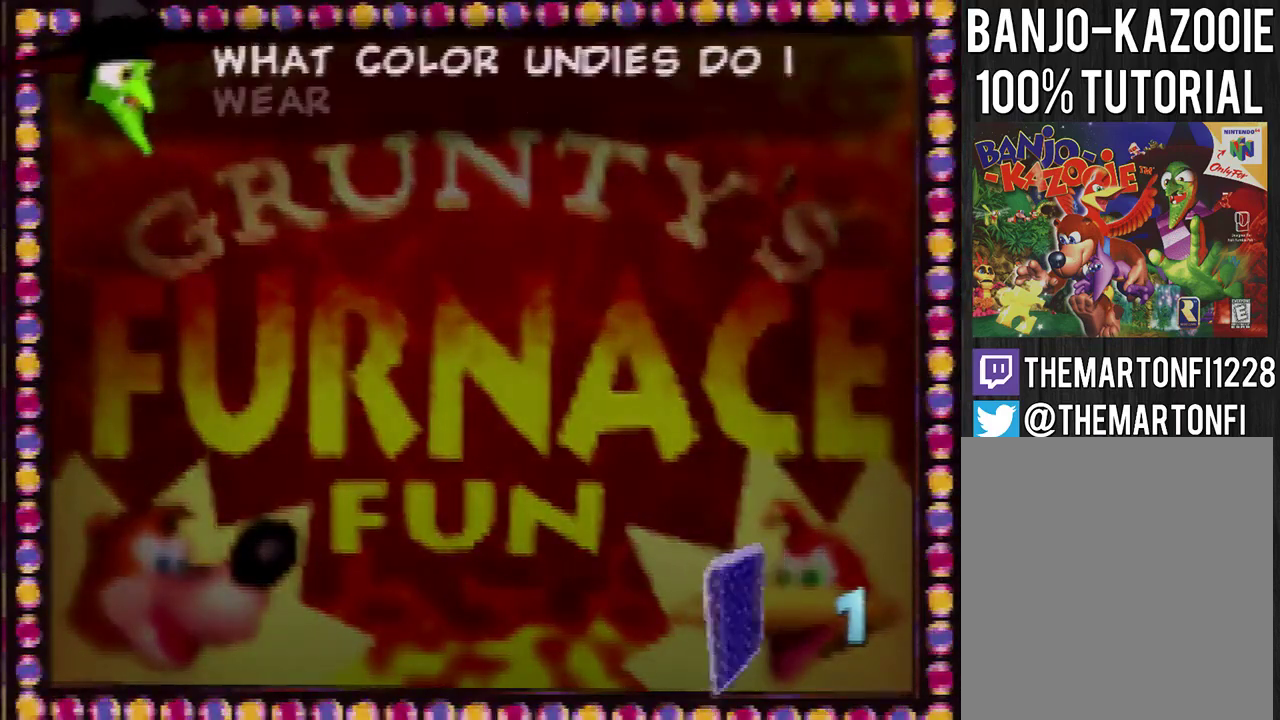
{"buttons": [], "left_stick": "center", "events": [[434, "B", "up"], [468, "A", "up"]]}
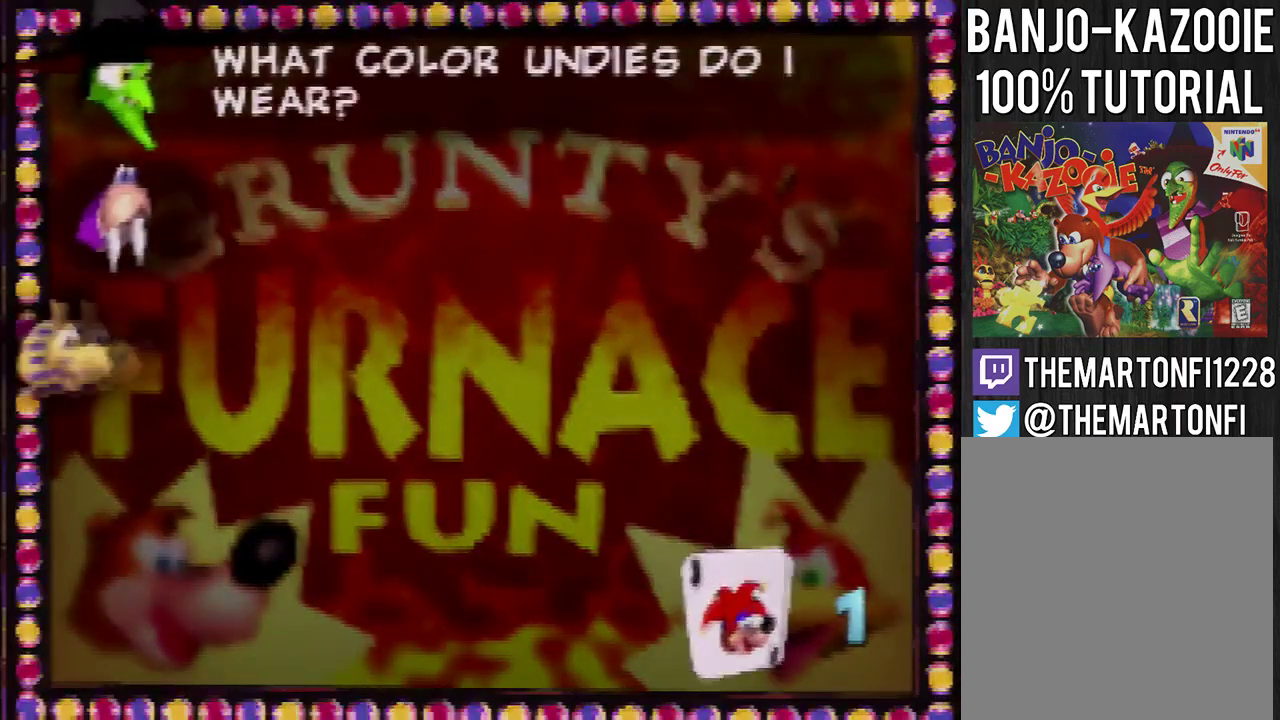
{"buttons": [], "left_stick": "center", "events": []}
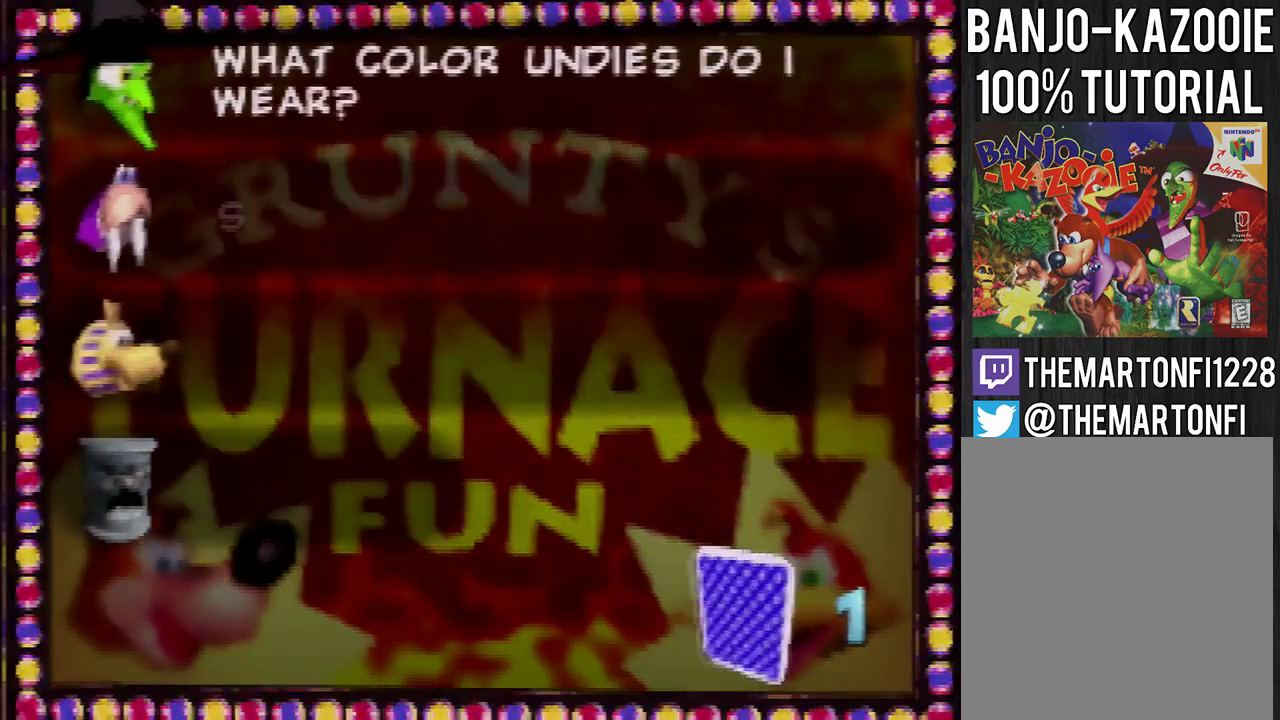
{"buttons": [], "left_stick": "center", "events": []}
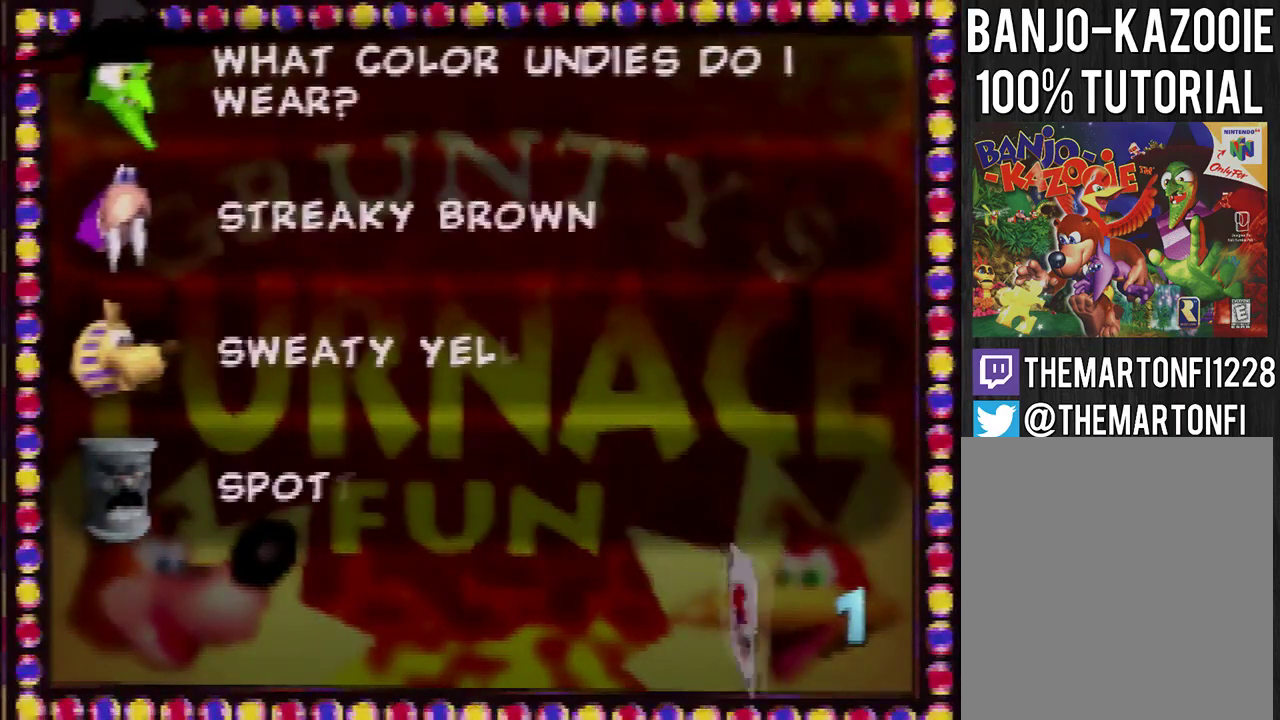
{"buttons": [], "left_stick": "center", "events": []}
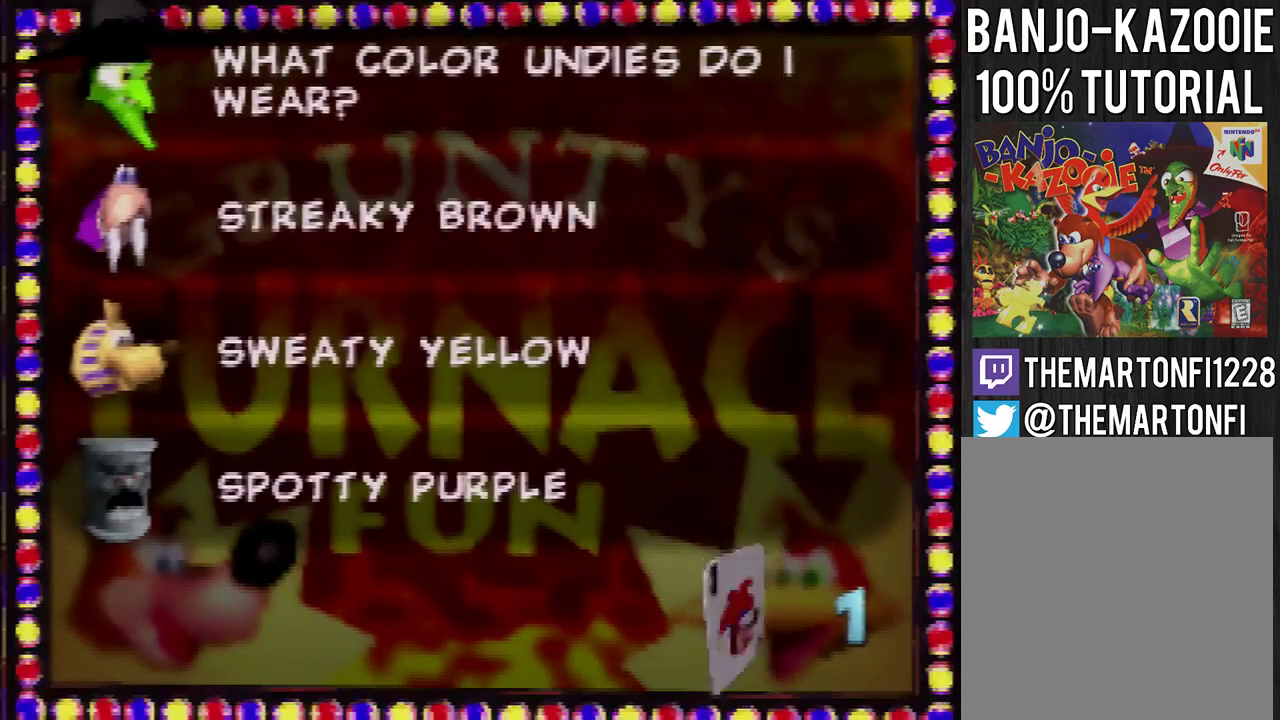
{"buttons": [], "left_stick": "center", "events": []}
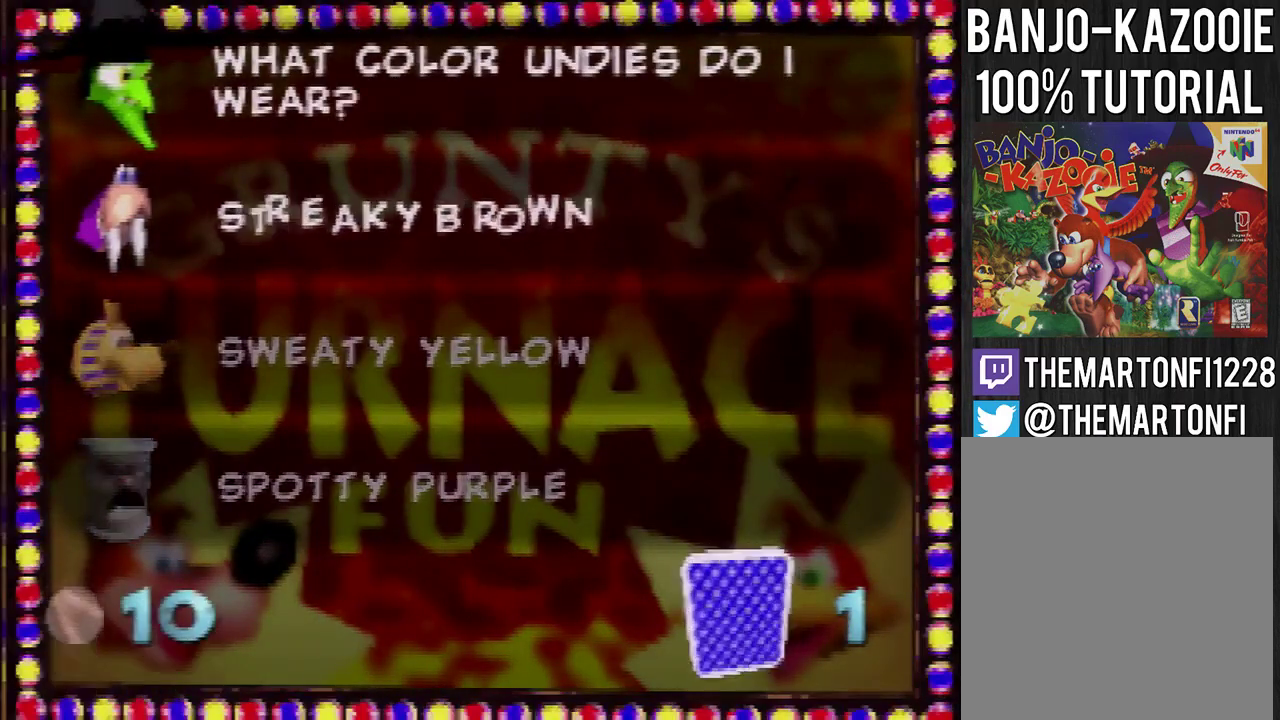
{"buttons": [], "left_stick": "center", "events": []}
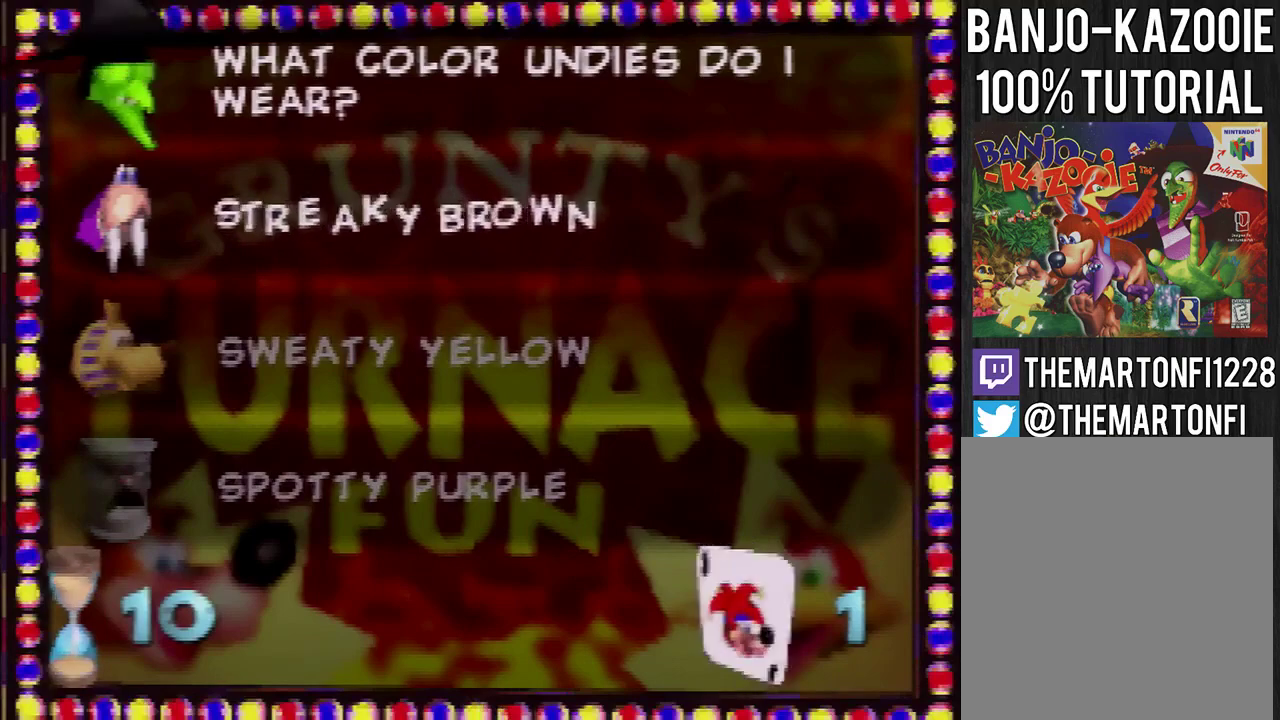
{"buttons": [], "left_stick": "center", "events": []}
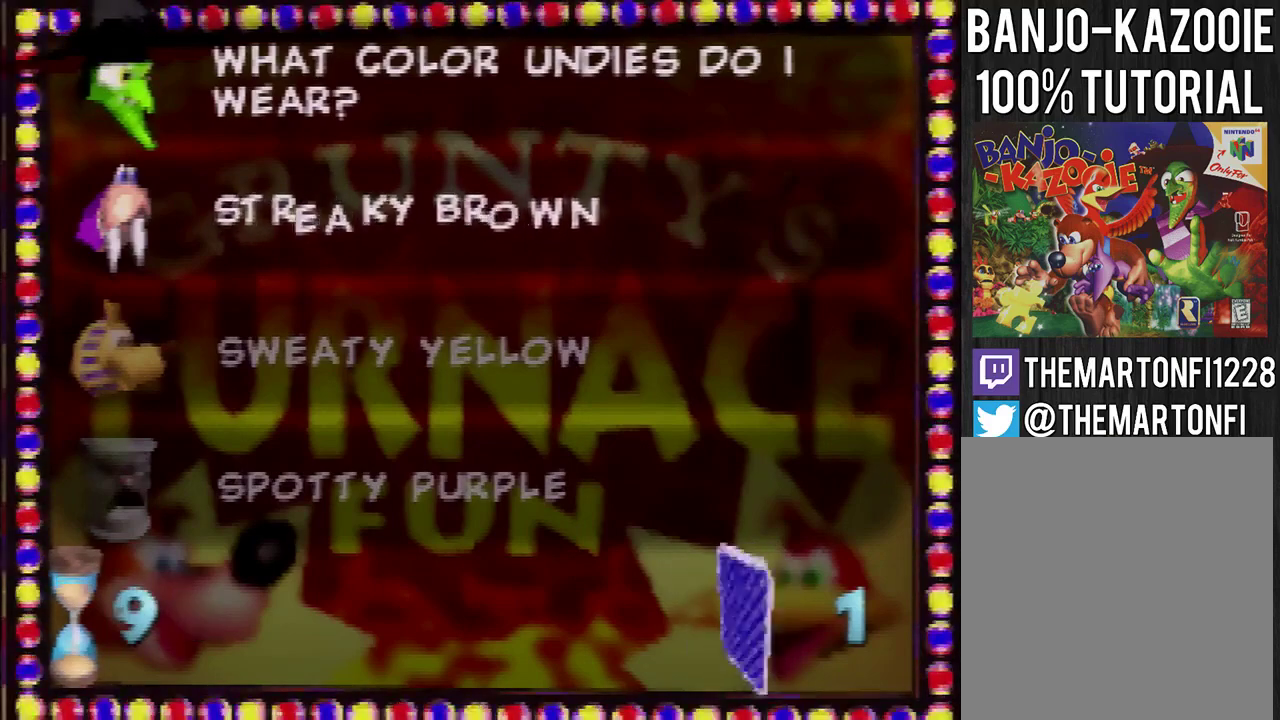
{"buttons": [], "left_stick": "down", "events": [[434, "left_stick", "down"]]}
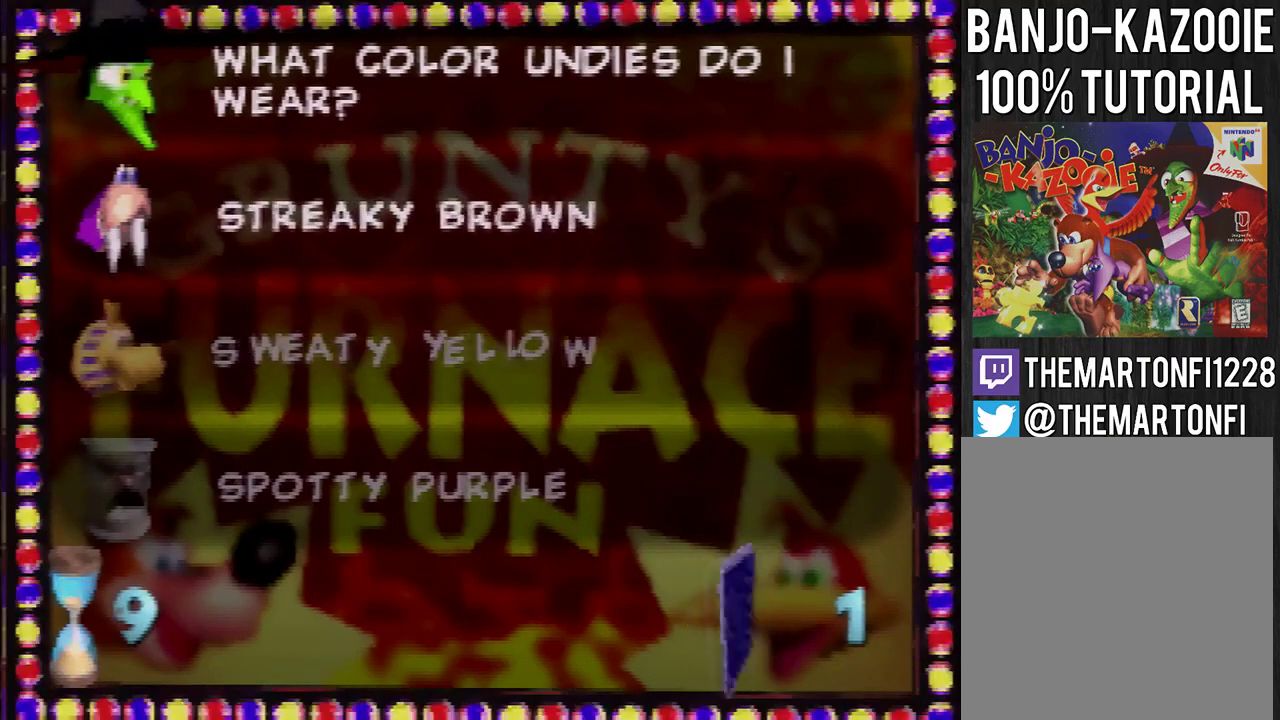
{"buttons": [], "left_stick": "center", "events": [[267, "A", "down"], [334, "left_stick", "center"], [401, "A", "up"]]}
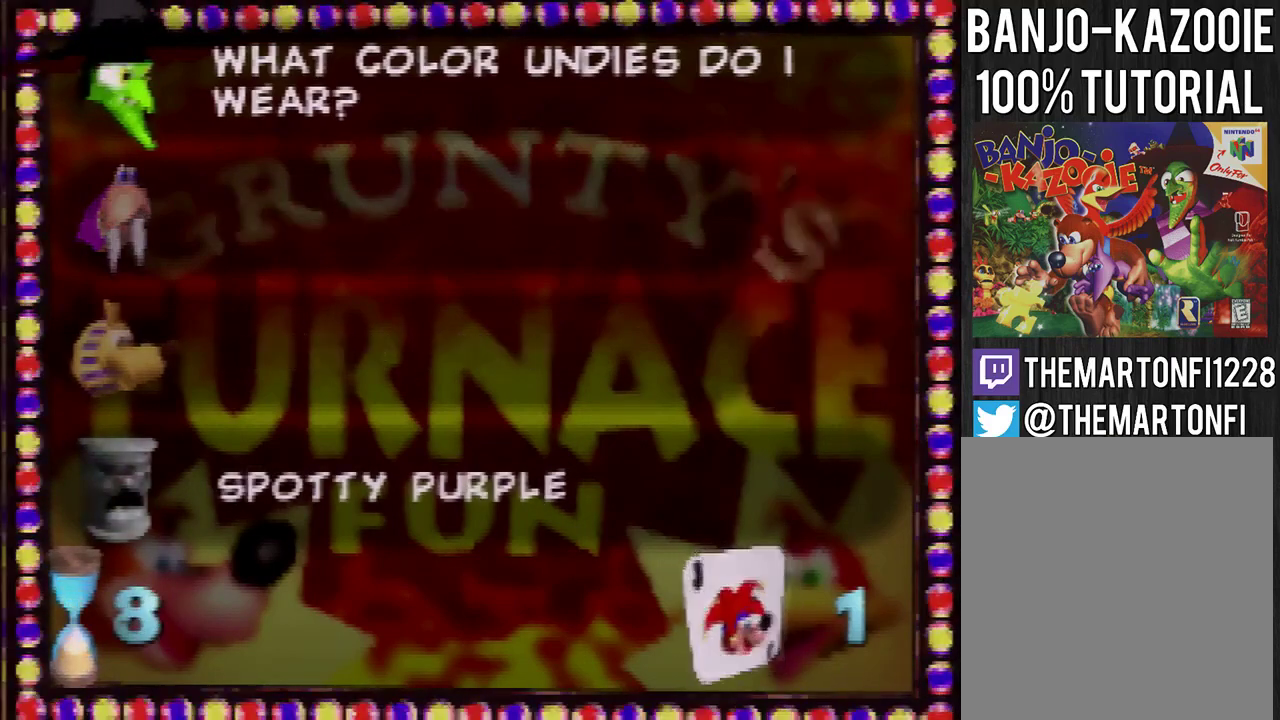
{"buttons": [], "left_stick": "center", "events": []}
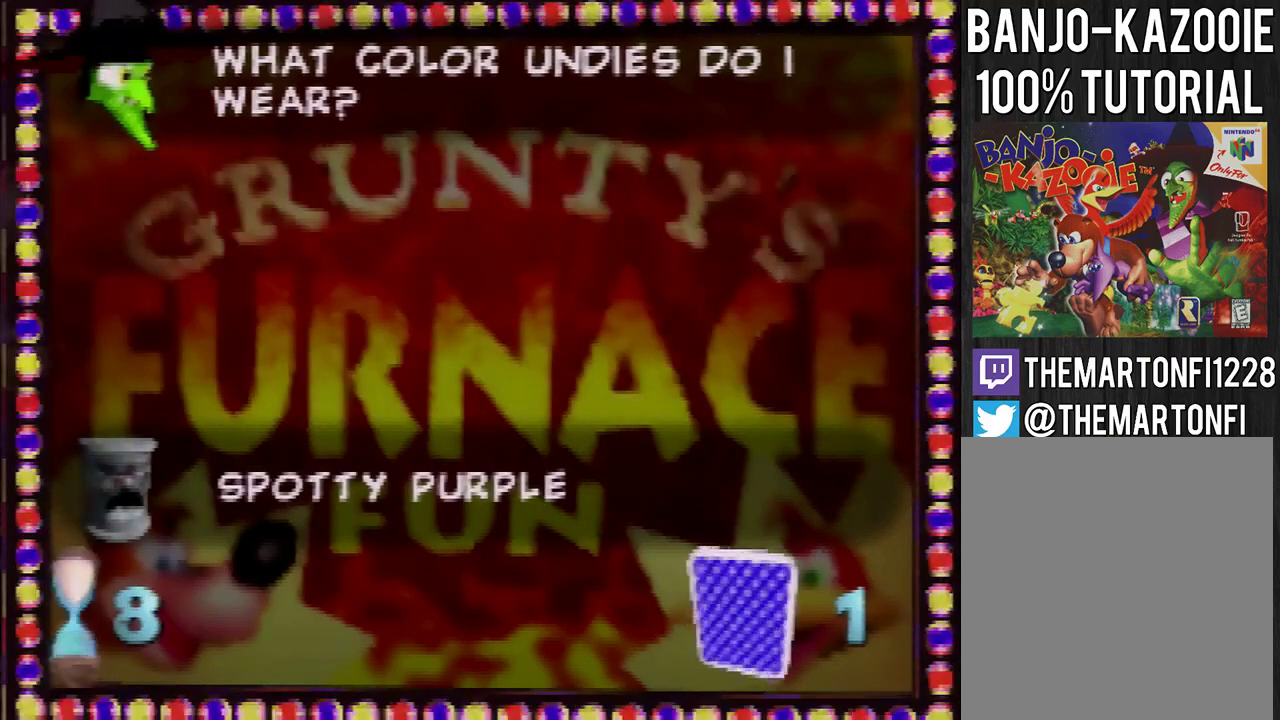
{"buttons": [], "left_stick": "center", "events": []}
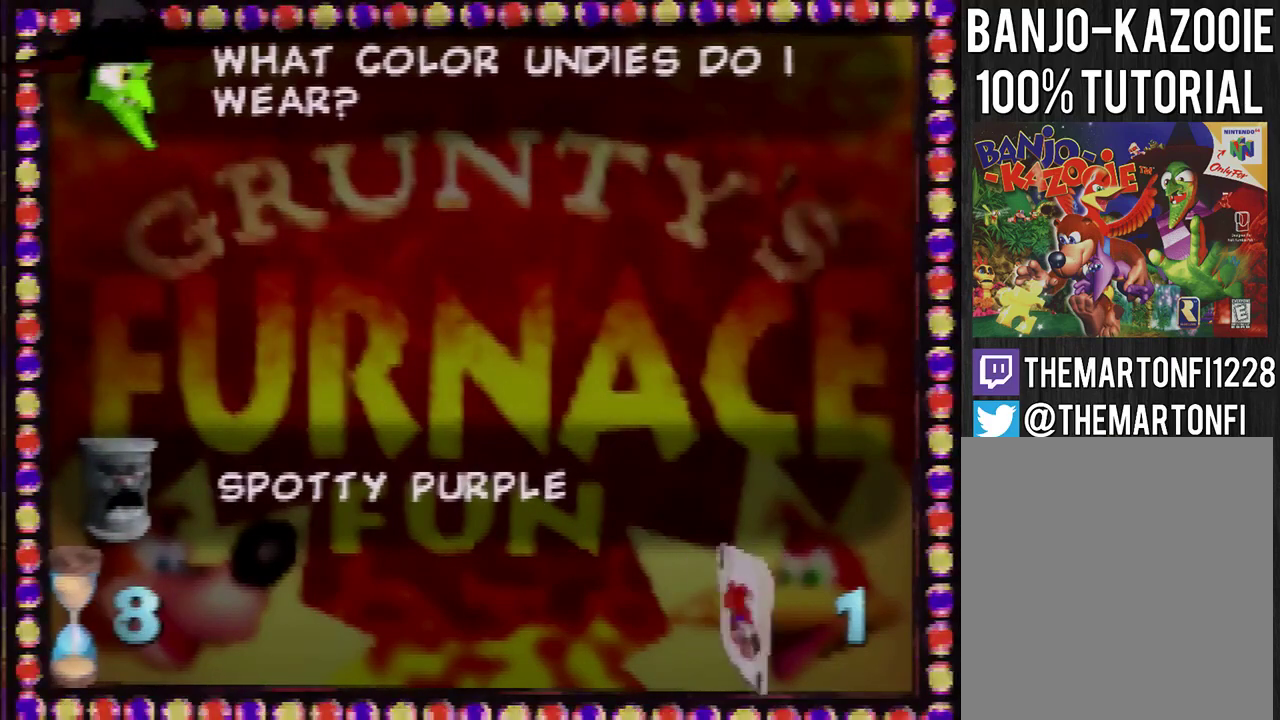
{"buttons": [], "left_stick": "center", "events": []}
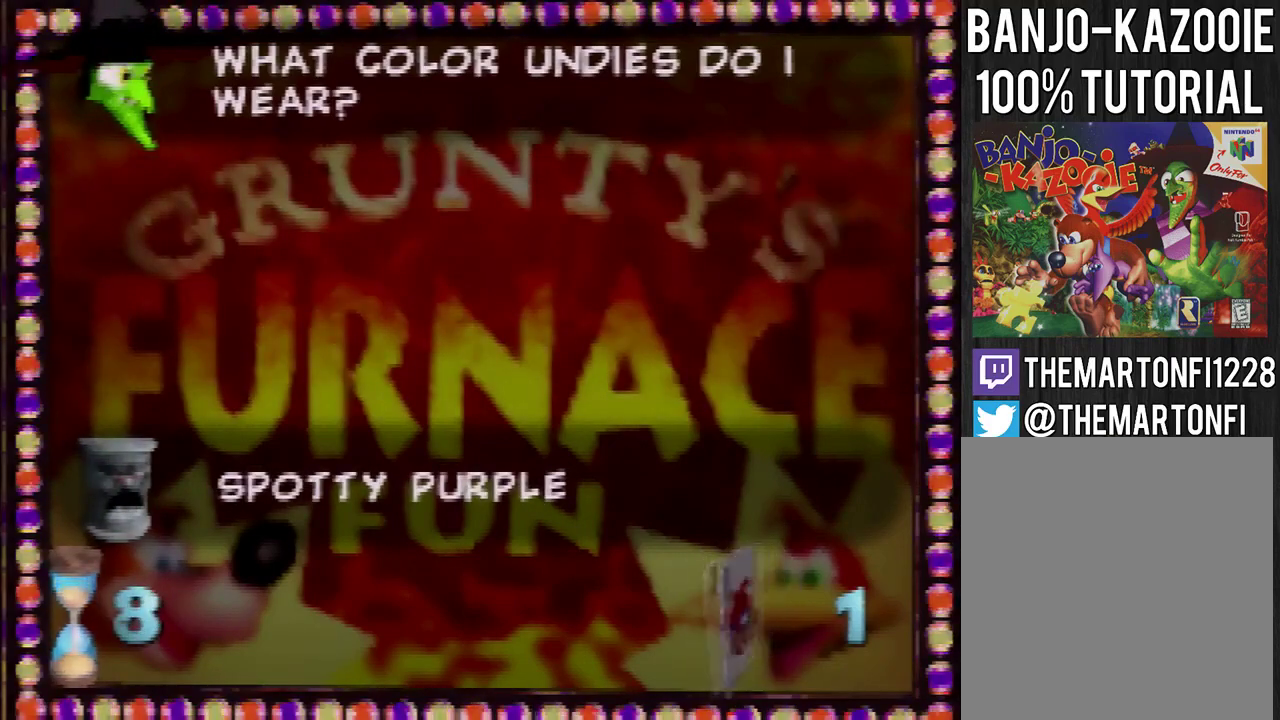
{"buttons": [], "left_stick": "center", "events": []}
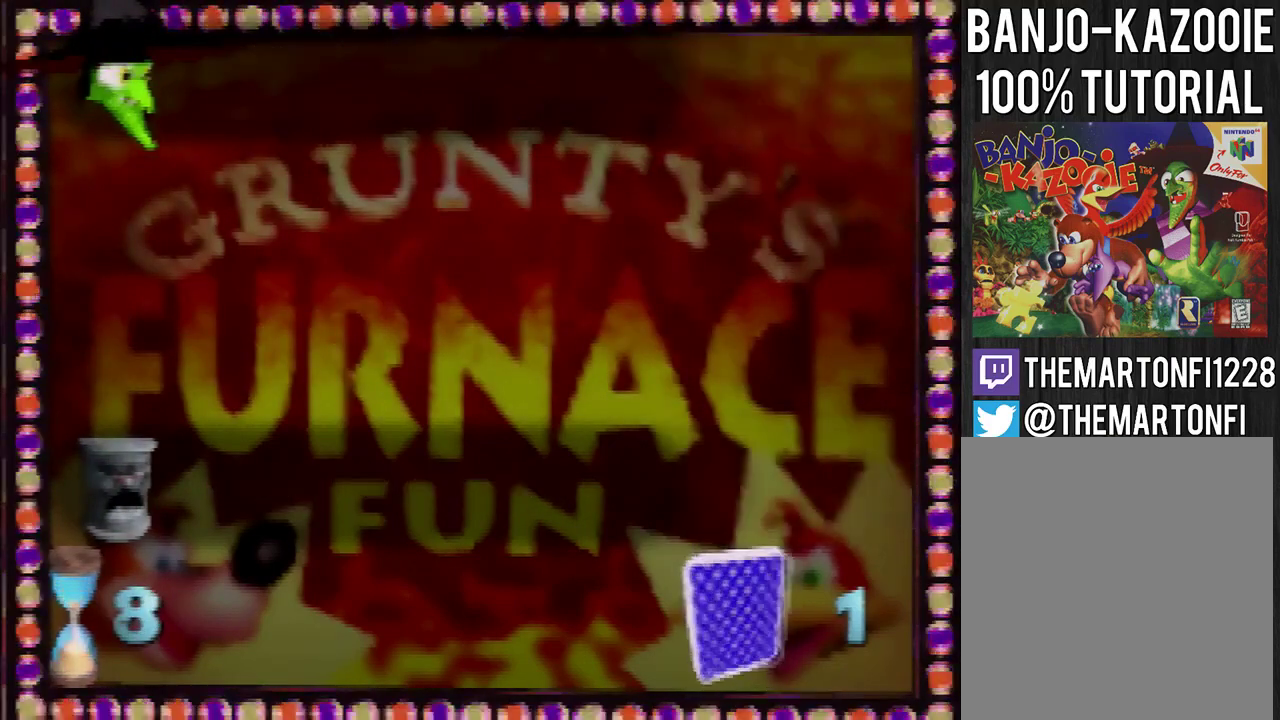
{"buttons": [], "left_stick": "center", "events": []}
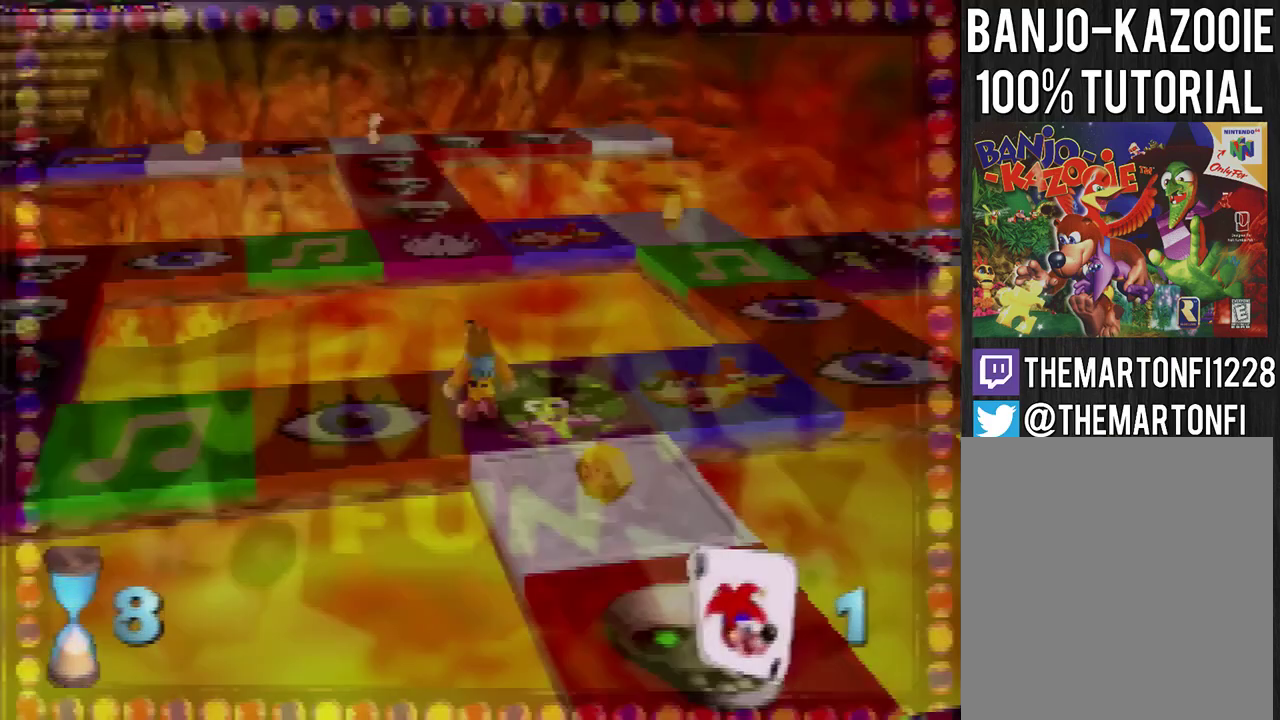
{"buttons": [], "left_stick": "center", "events": [[267, "A", "down"], [501, "A", "up"]]}
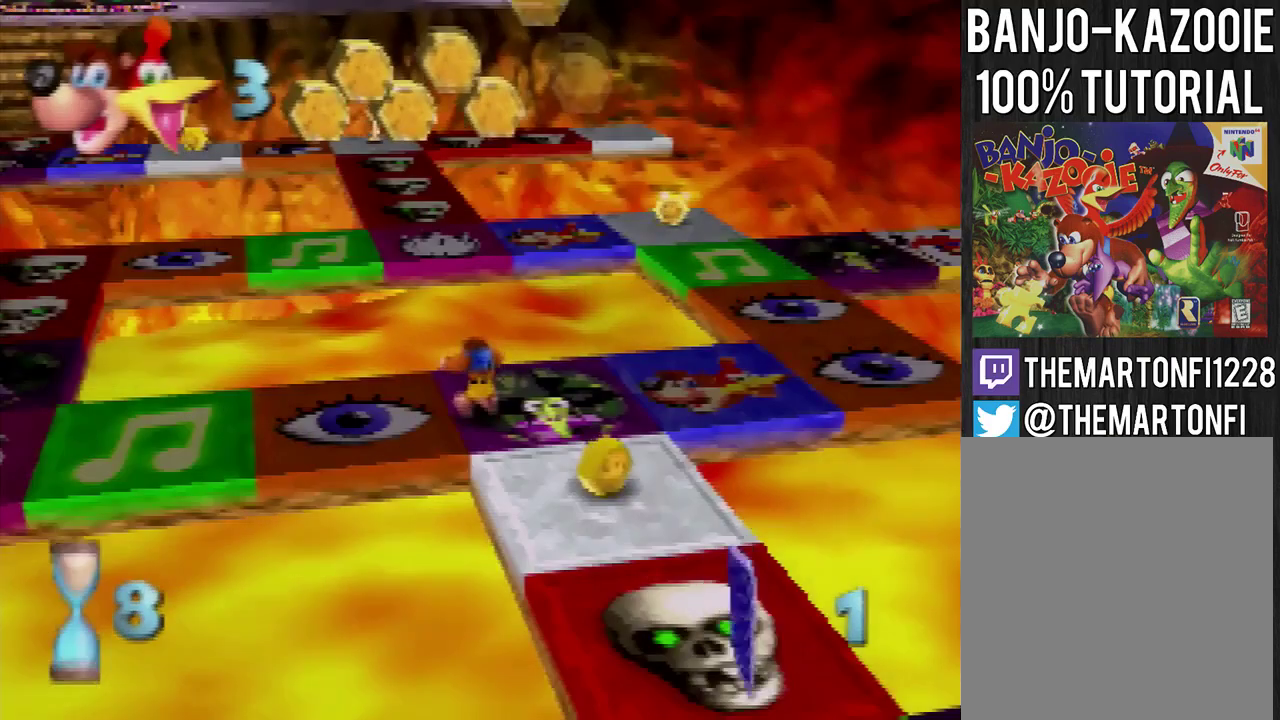
{"buttons": ["A", "B"], "left_stick": "center", "events": [[67, "A", "down"], [267, "A", "up"], [334, "A", "down"], [400, "A", "up"], [500, "A", "down"], [500, "B", "down"]]}
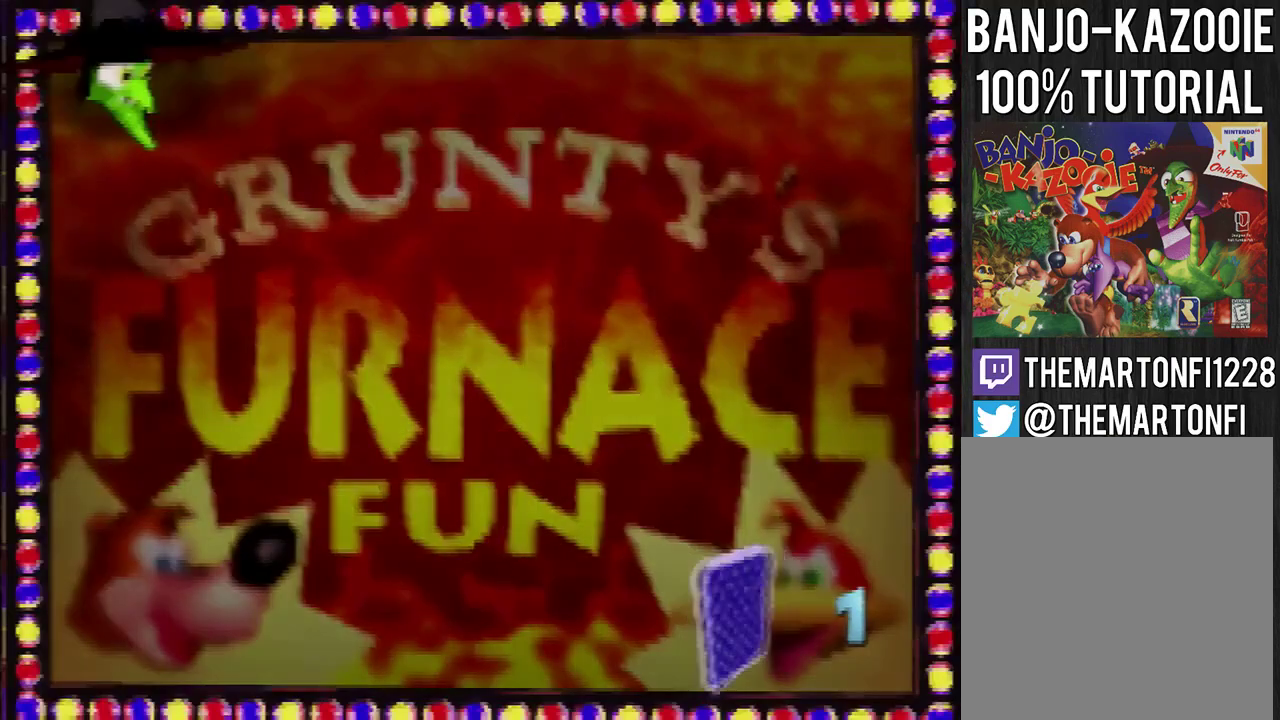
{"buttons": ["A", "B"], "left_stick": "center", "events": []}
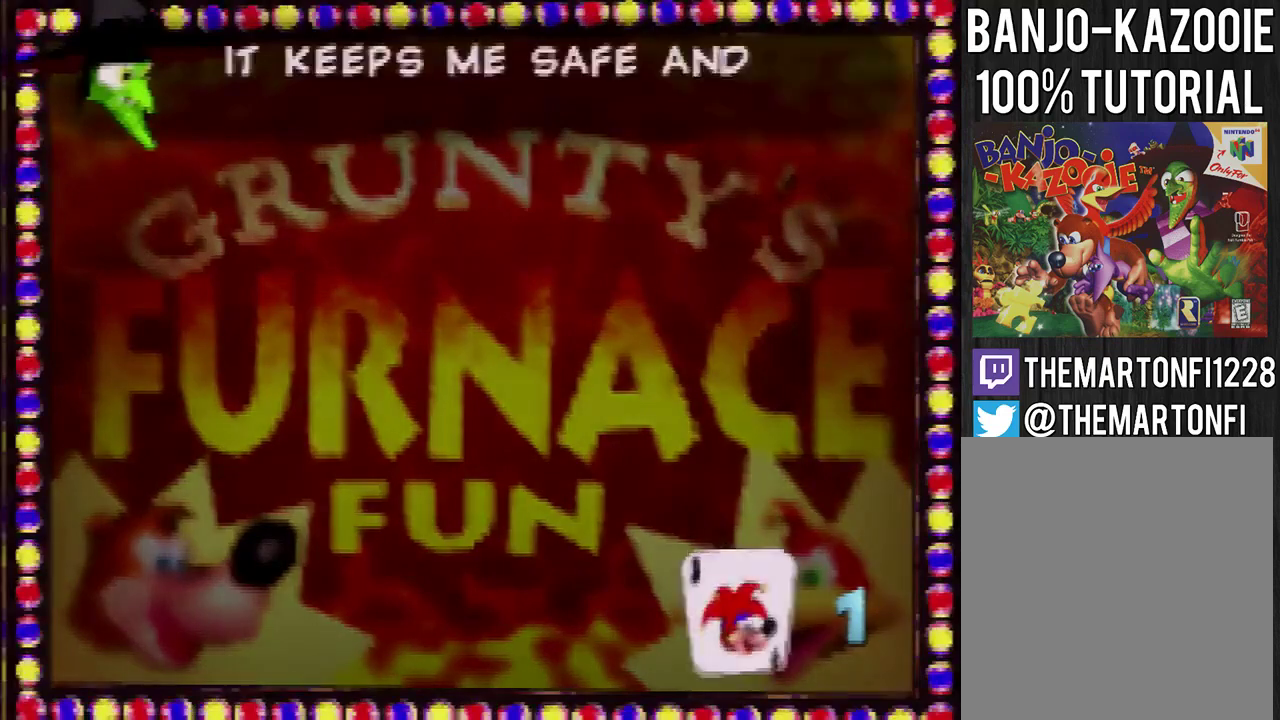
{"buttons": ["A", "B"], "left_stick": "center", "events": []}
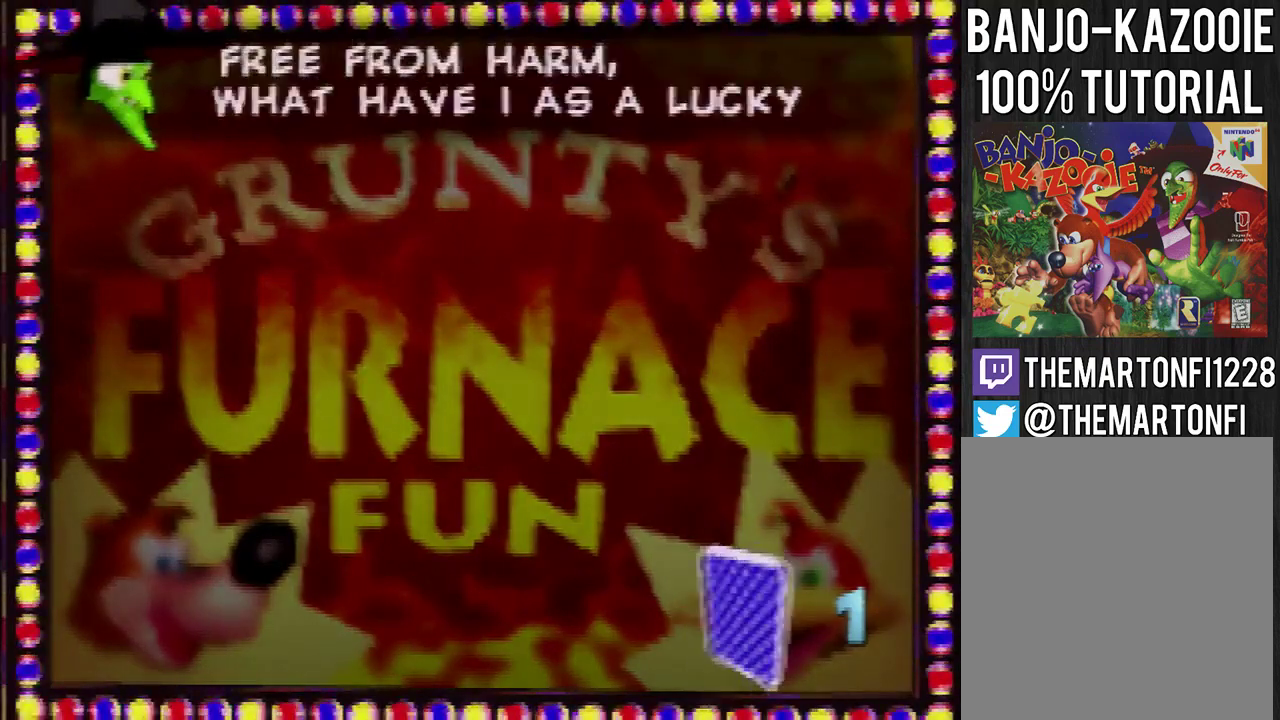
{"buttons": ["A", "B"], "left_stick": "center", "events": []}
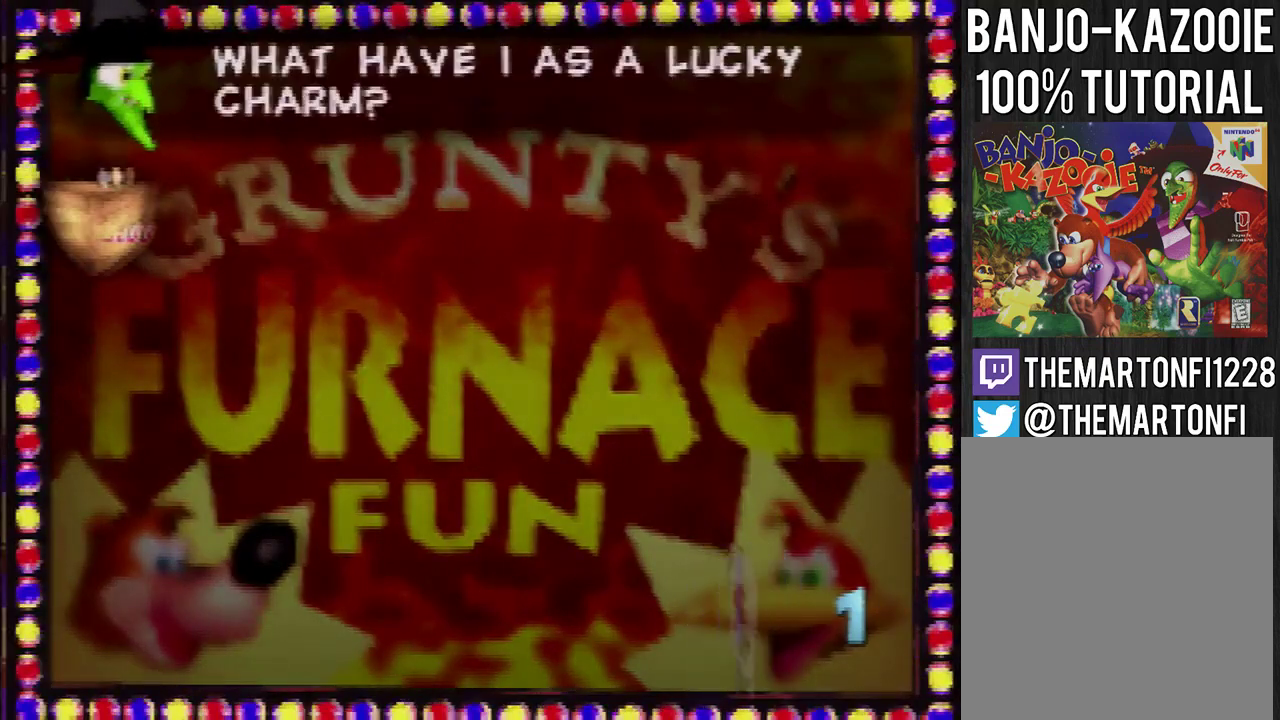
{"buttons": [], "left_stick": "center", "events": [[267, "A", "up"], [267, "B", "up"]]}